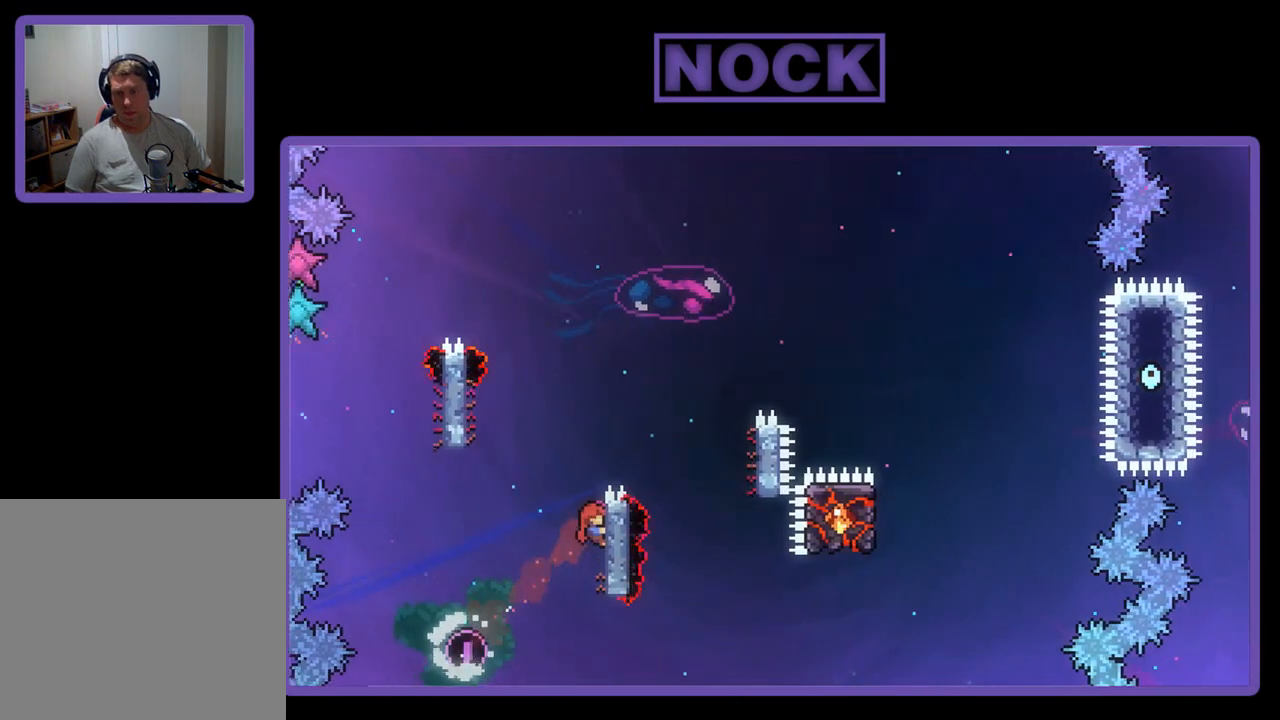
Gameplay with a controller (PlayStation layout); each line is a JSON object with the inputs held at the frame after it. "events" lists button and stick changes between this image and that frame as [ms after this image, input, new state], when the widget could be followed in between. Not read: right_stick.
{"buttons": ["R2"], "left_stick": "center", "events": [[200, "DPAD_LEFT", "down"], [267, "CROSS", "down"], [467, "CROSS", "up"], [500, "DPAD_LEFT", "up"]]}
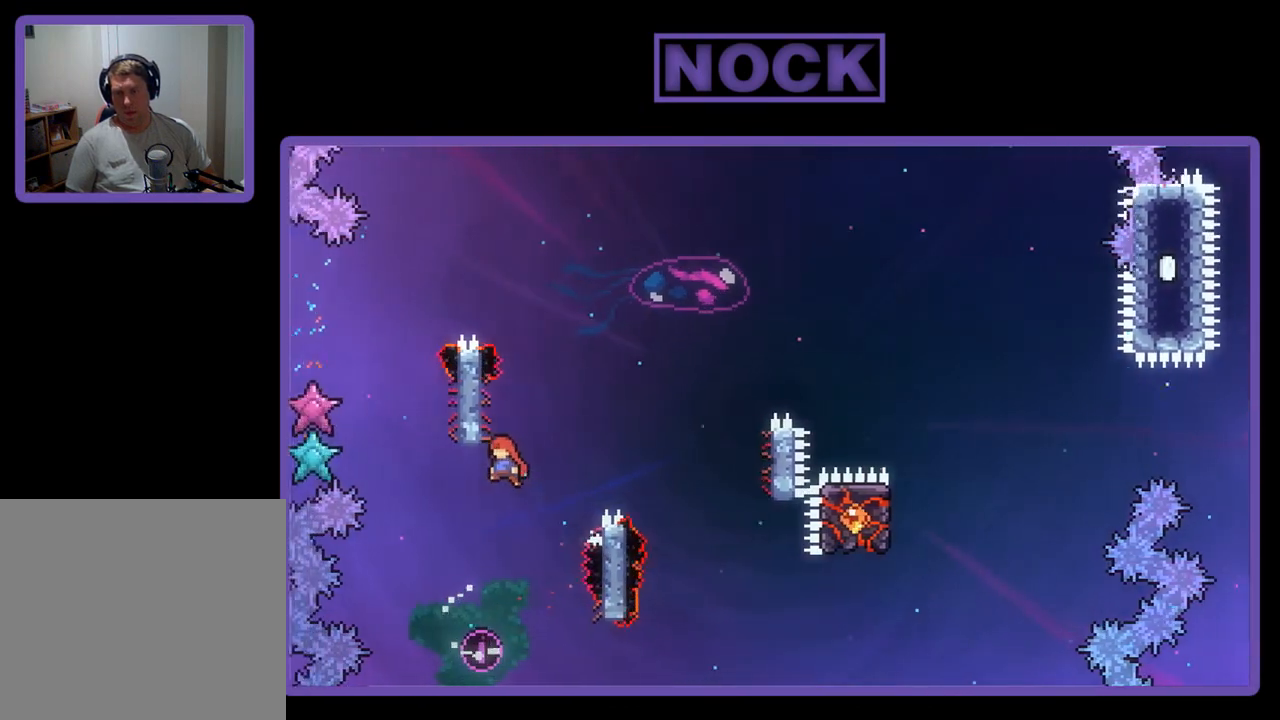
{"buttons": ["CROSS", "CIRCLE", "R2", "DPAD_UP", "DPAD_RIGHT"], "left_stick": "center", "events": [[100, "CIRCLE", "down"], [100, "DPAD_RIGHT", "down"], [100, "DPAD_UP", "down"], [167, "CROSS", "down"]]}
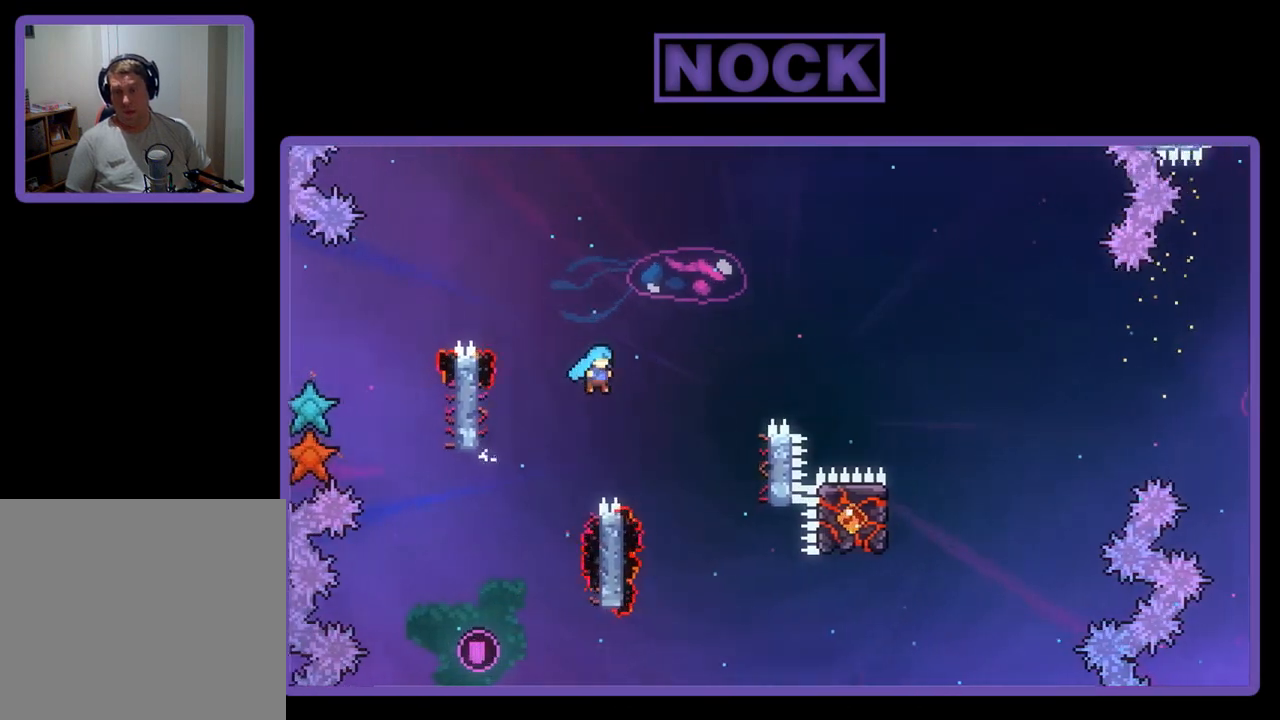
{"buttons": ["CROSS", "CIRCLE", "R2", "DPAD_UP"], "left_stick": "center", "events": [[500, "DPAD_RIGHT", "up"]]}
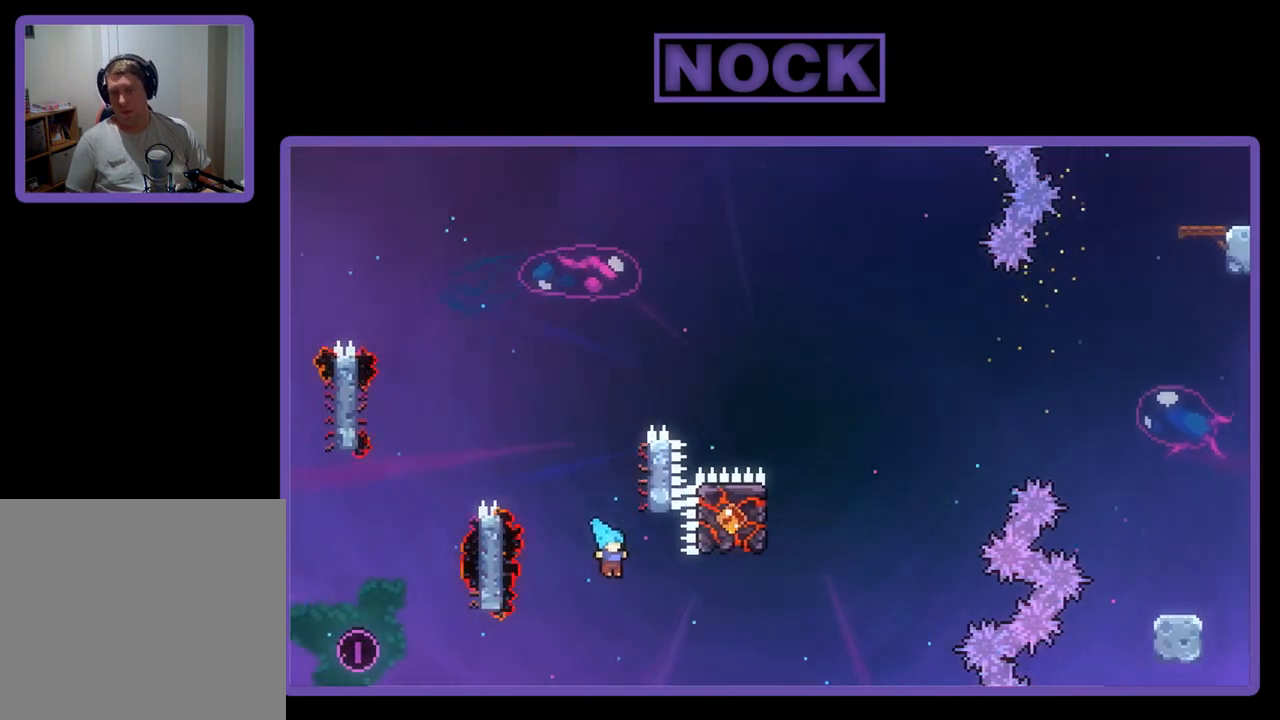
{"buttons": [], "left_stick": "center", "events": [[33, "CROSS", "up"], [33, "R2", "up"], [100, "CIRCLE", "up"], [100, "DPAD_UP", "up"]]}
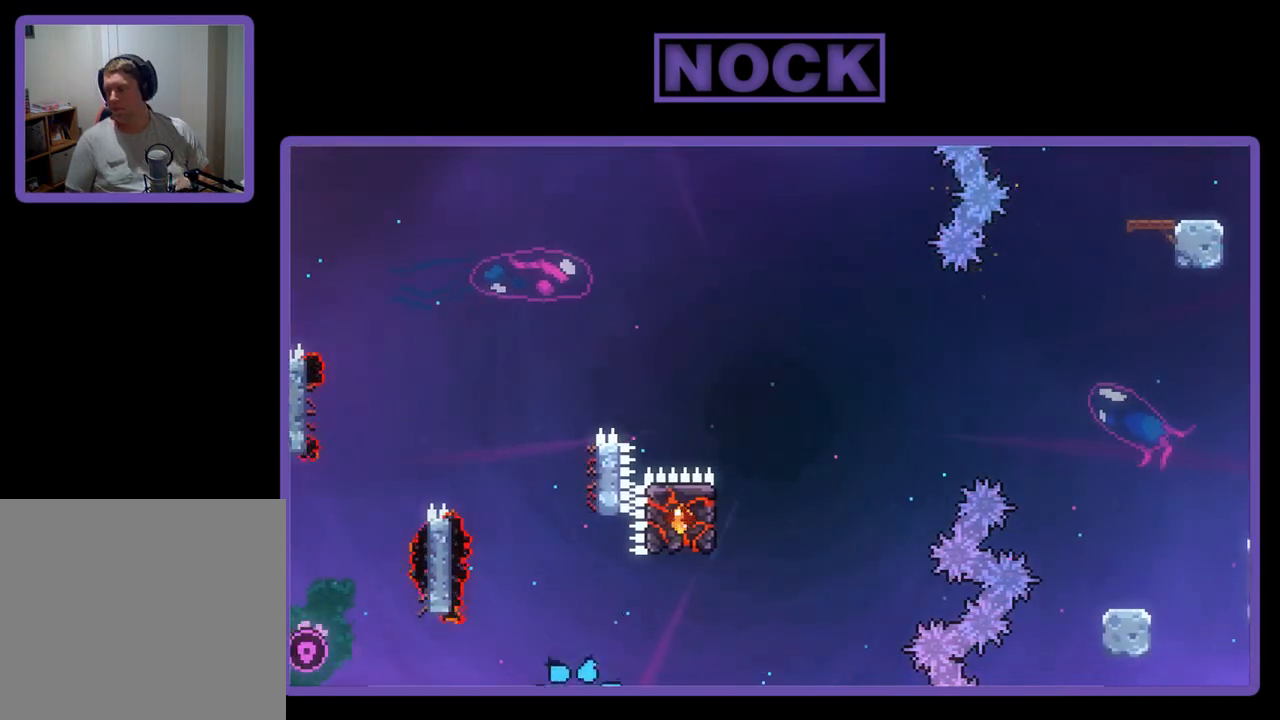
{"buttons": [], "left_stick": "center", "events": []}
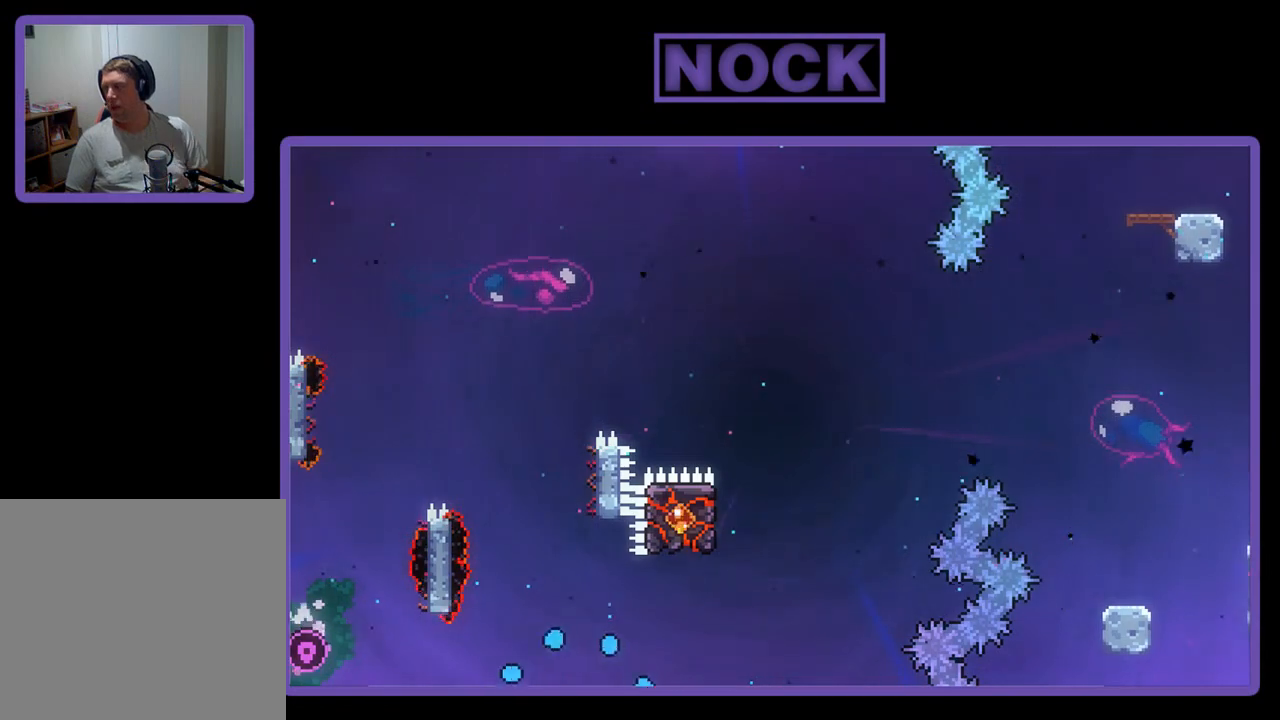
{"buttons": [], "left_stick": "center", "events": []}
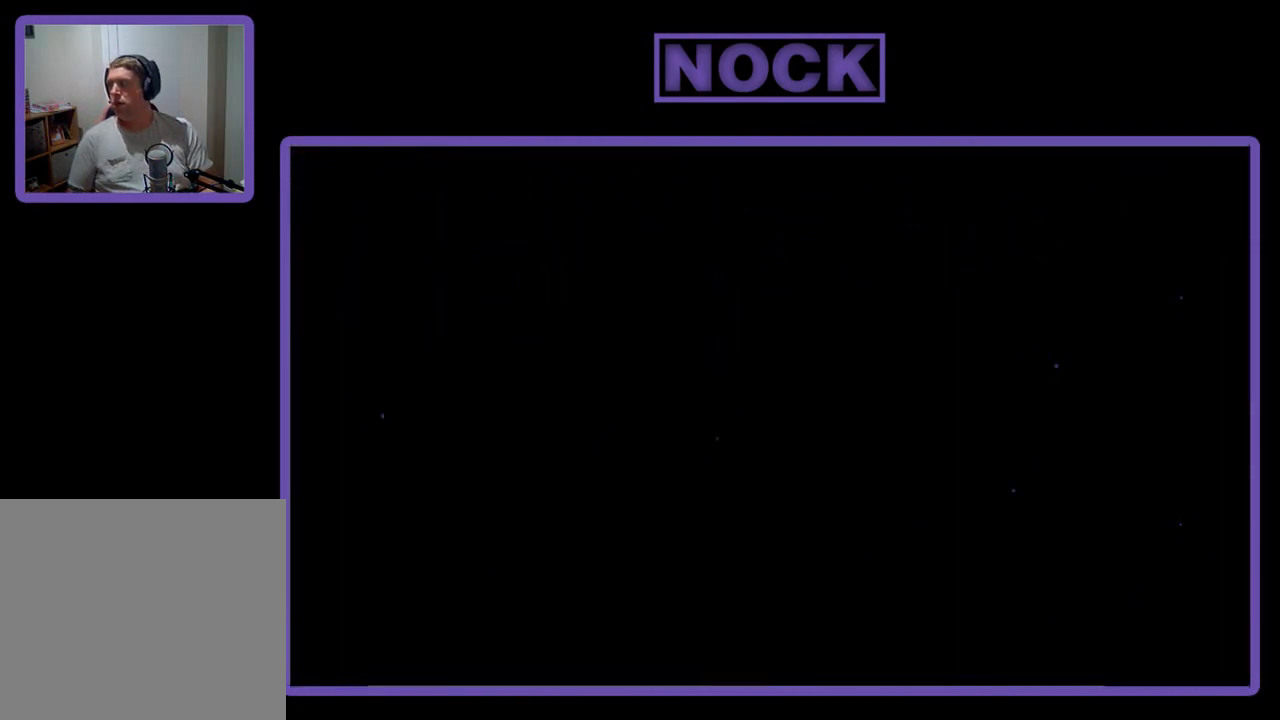
{"buttons": ["R2", "DPAD_RIGHT"], "left_stick": "center", "events": [[133, "R2", "down"], [433, "DPAD_RIGHT", "down"]]}
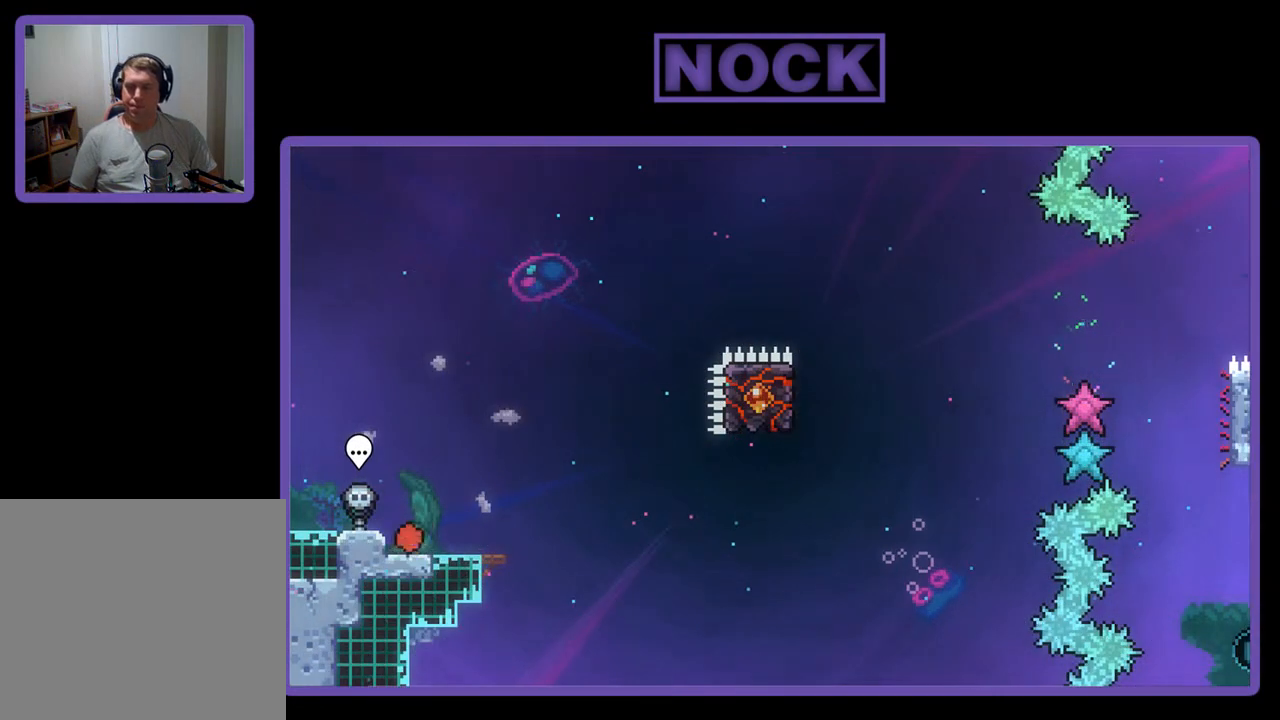
{"buttons": ["R2"], "left_stick": "center", "events": [[133, "DPAD_RIGHT", "up"]]}
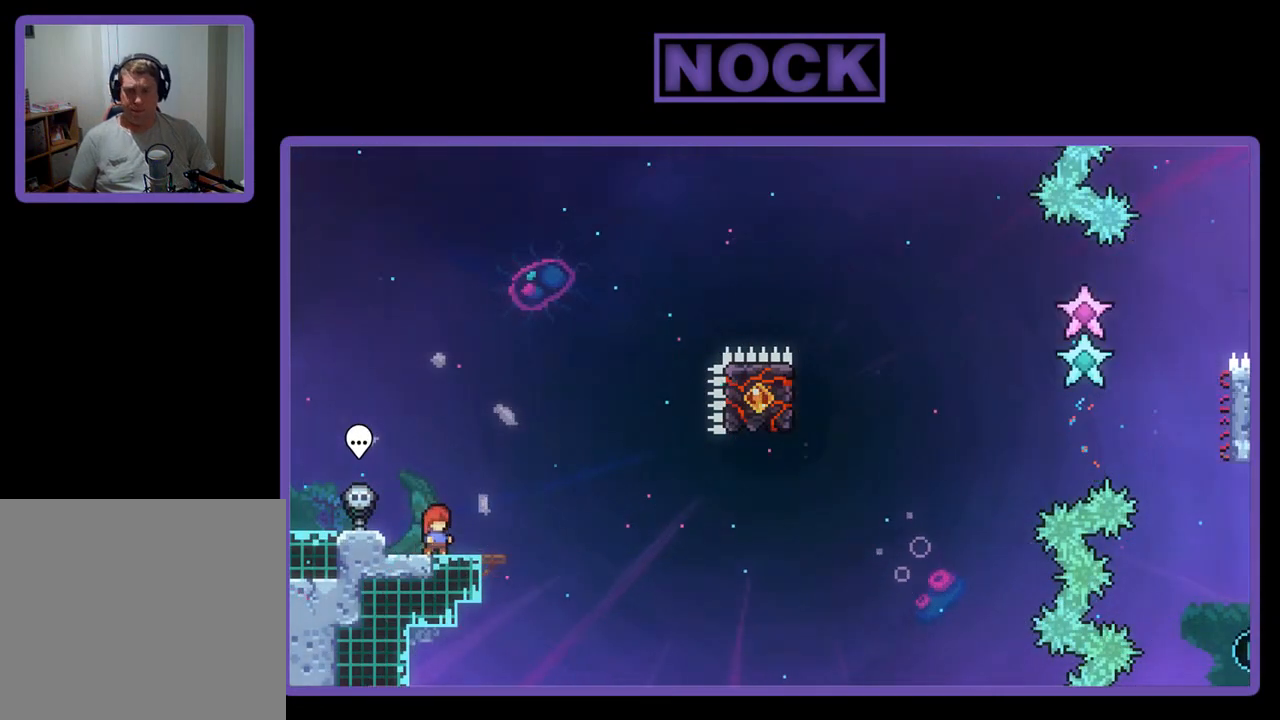
{"buttons": ["R2"], "left_stick": "center", "events": []}
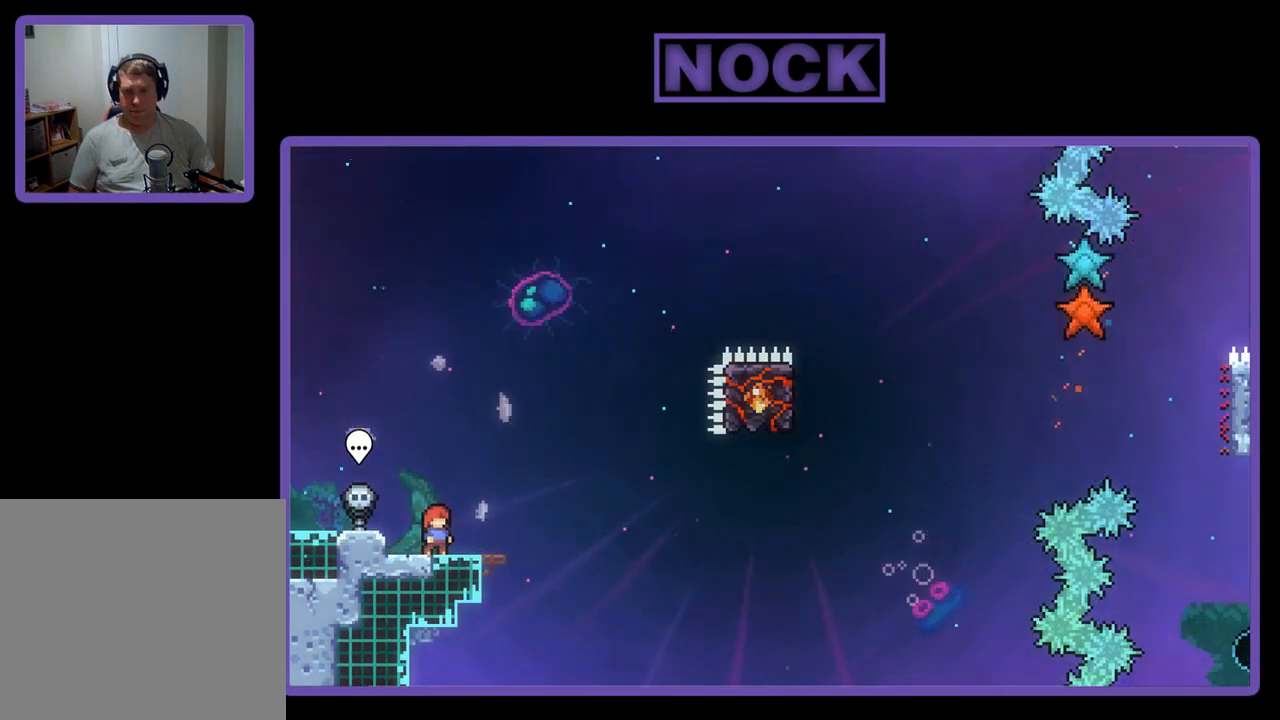
{"buttons": ["CROSS", "R2"], "left_stick": "center", "events": [[367, "CROSS", "down"]]}
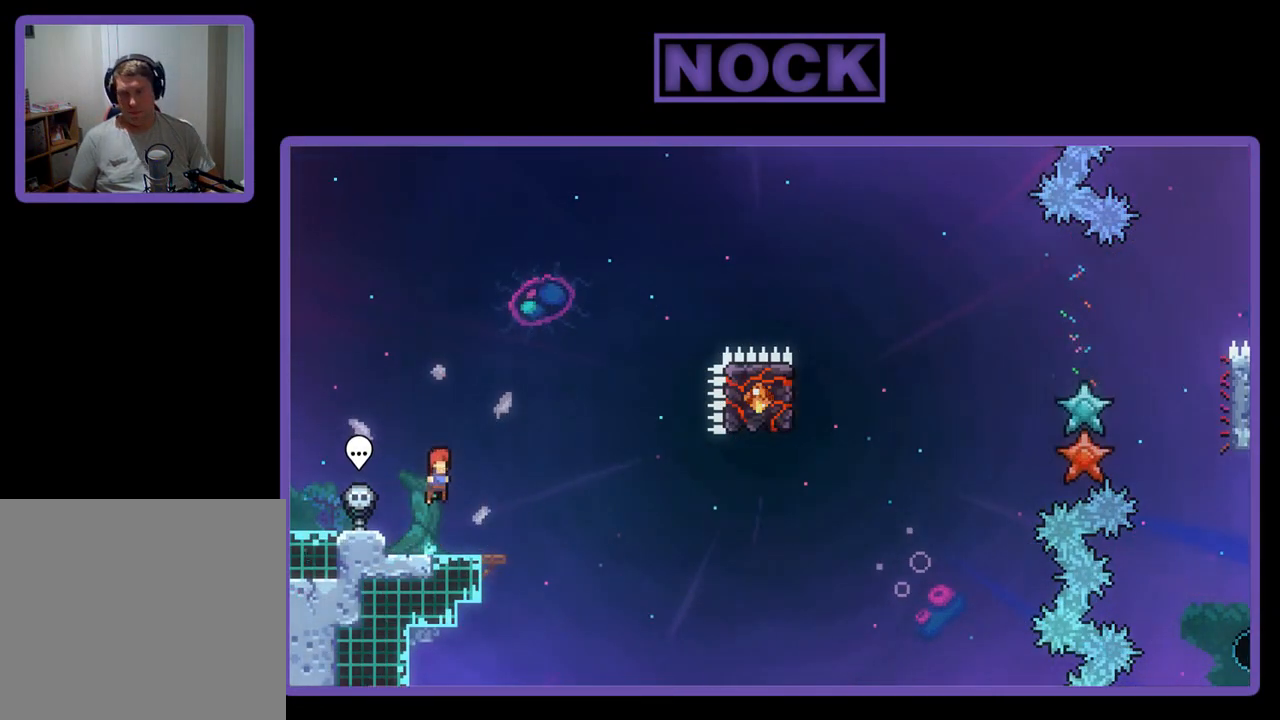
{"buttons": ["R2", "DPAD_DOWN", "DPAD_RIGHT"], "left_stick": "center", "events": [[167, "CROSS", "up"], [400, "CIRCLE", "down"], [400, "DPAD_DOWN", "down"], [400, "DPAD_RIGHT", "down"], [500, "CIRCLE", "up"]]}
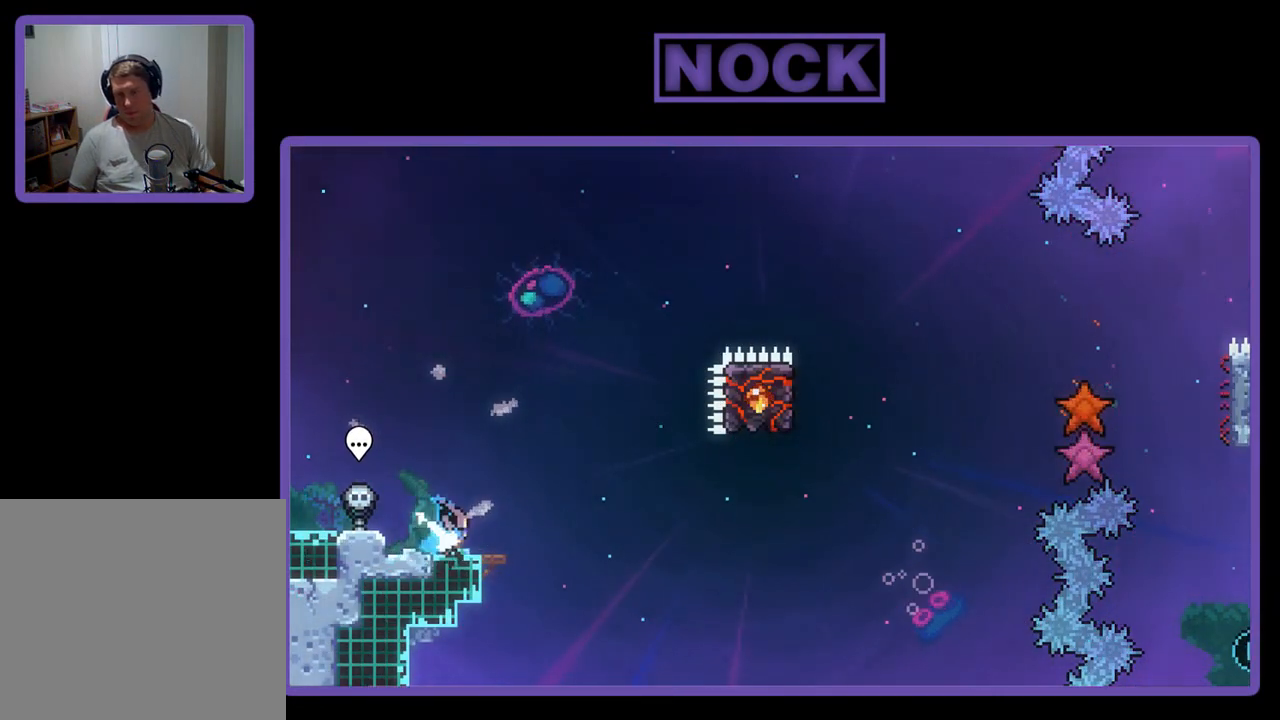
{"buttons": ["CIRCLE", "R2"], "left_stick": "center", "events": [[100, "CROSS", "down"], [200, "DPAD_DOWN", "up"], [367, "CROSS", "up"], [433, "DPAD_RIGHT", "up"], [500, "CIRCLE", "down"]]}
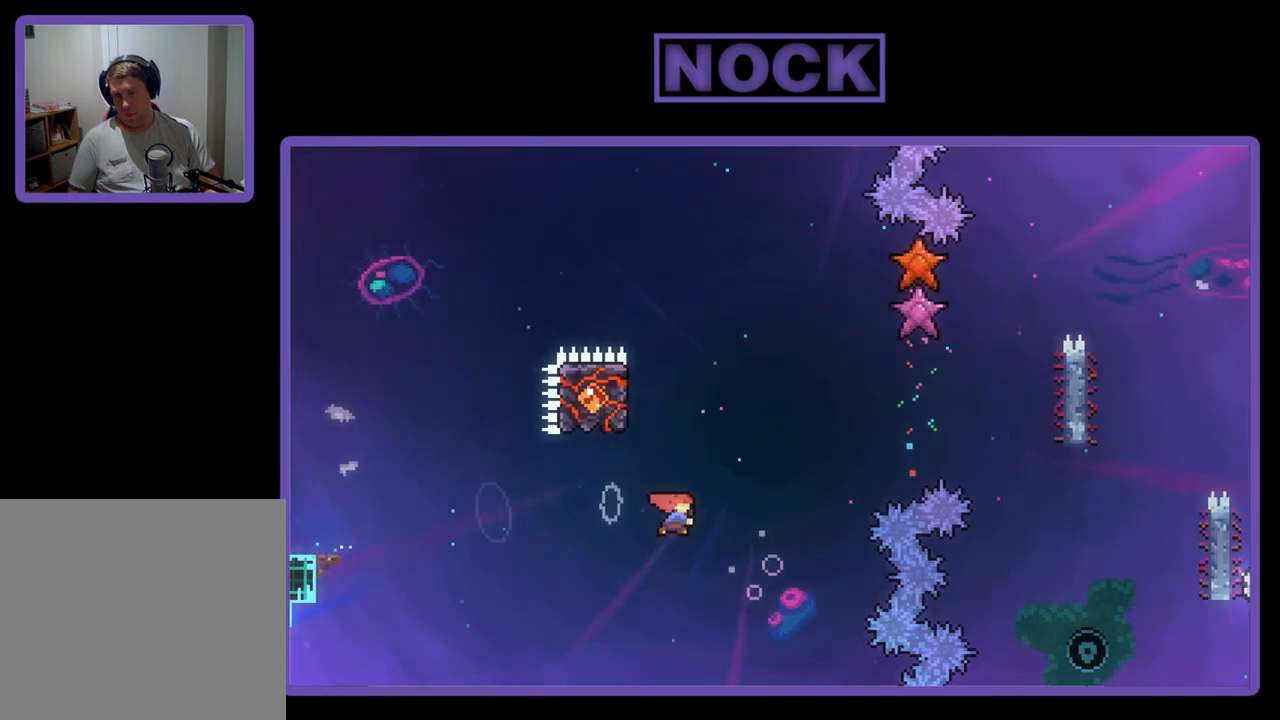
{"buttons": ["R2", "DPAD_DOWN", "DPAD_LEFT"], "left_stick": "center", "events": [[33, "DPAD_UP", "down"], [200, "CIRCLE", "up"], [200, "DPAD_LEFT", "down"], [267, "DPAD_UP", "up"], [500, "DPAD_DOWN", "down"]]}
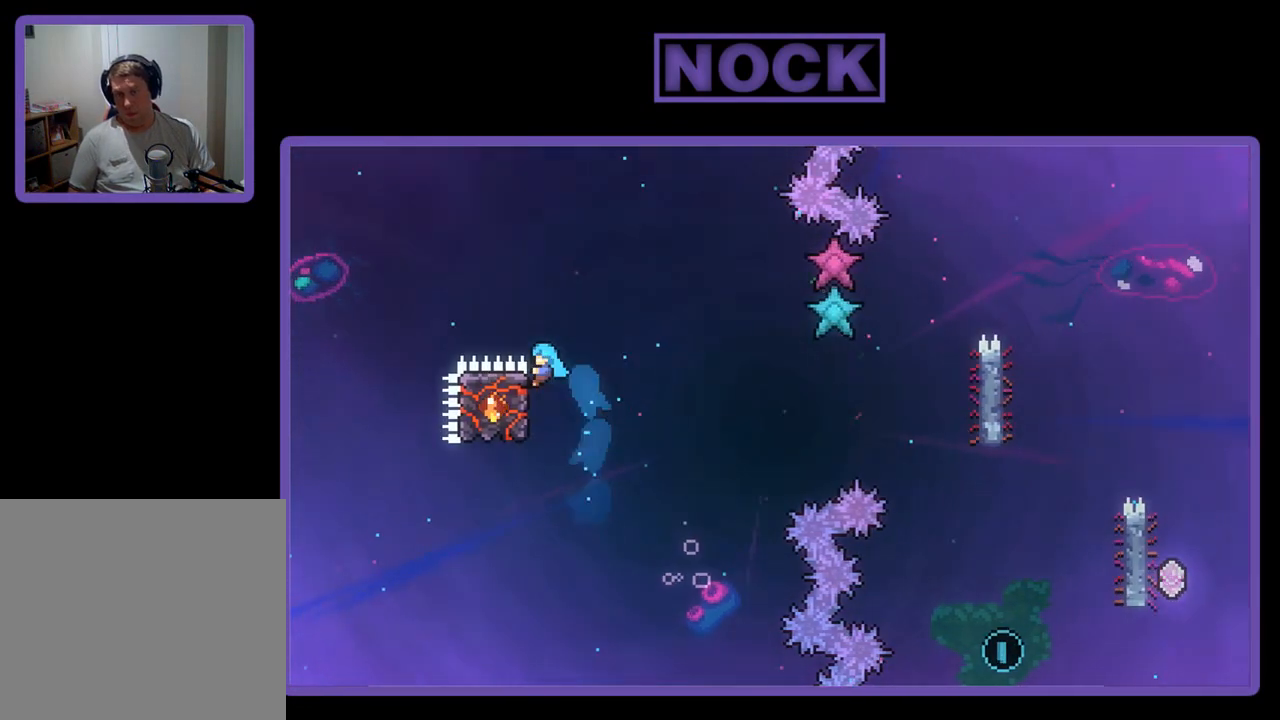
{"buttons": ["CROSS", "R2", "DPAD_DOWN", "DPAD_RIGHT"], "left_stick": "center", "events": [[100, "DPAD_LEFT", "up"], [300, "DPAD_RIGHT", "down"], [367, "CROSS", "down"]]}
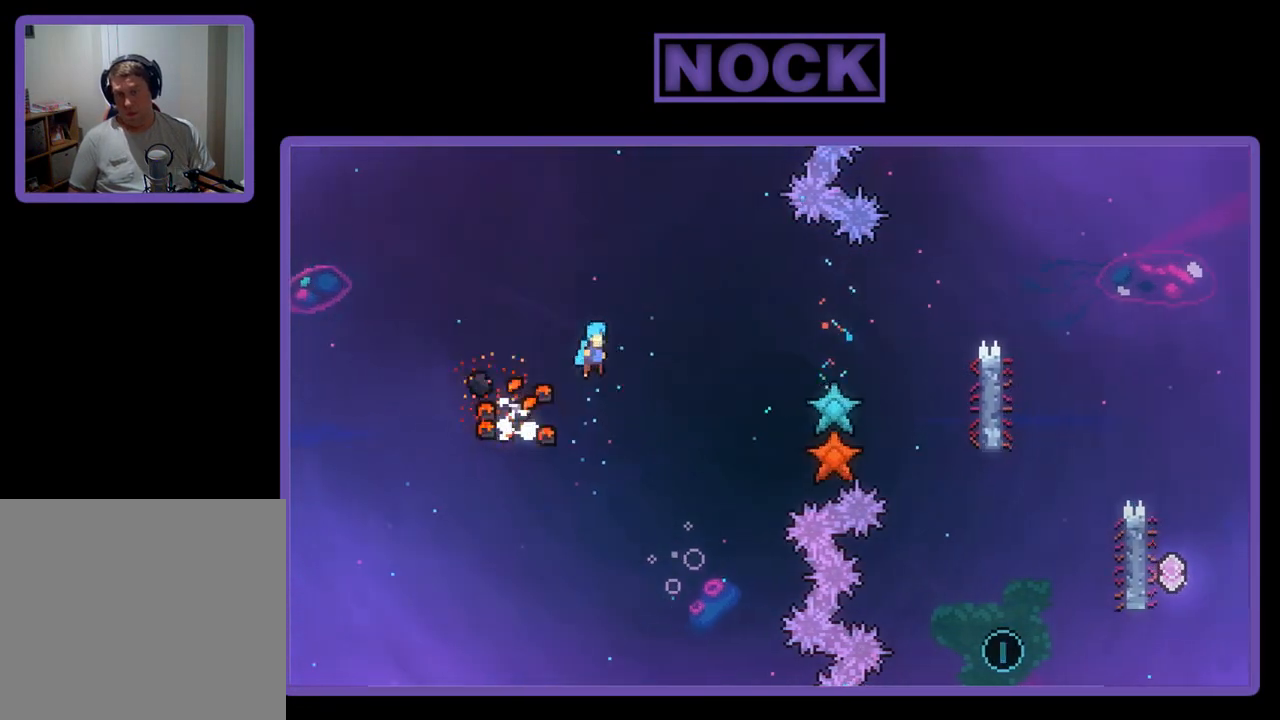
{"buttons": ["CROSS", "R2", "DPAD_UP", "DPAD_RIGHT"], "left_stick": "center", "events": [[367, "DPAD_DOWN", "up"], [467, "DPAD_UP", "down"]]}
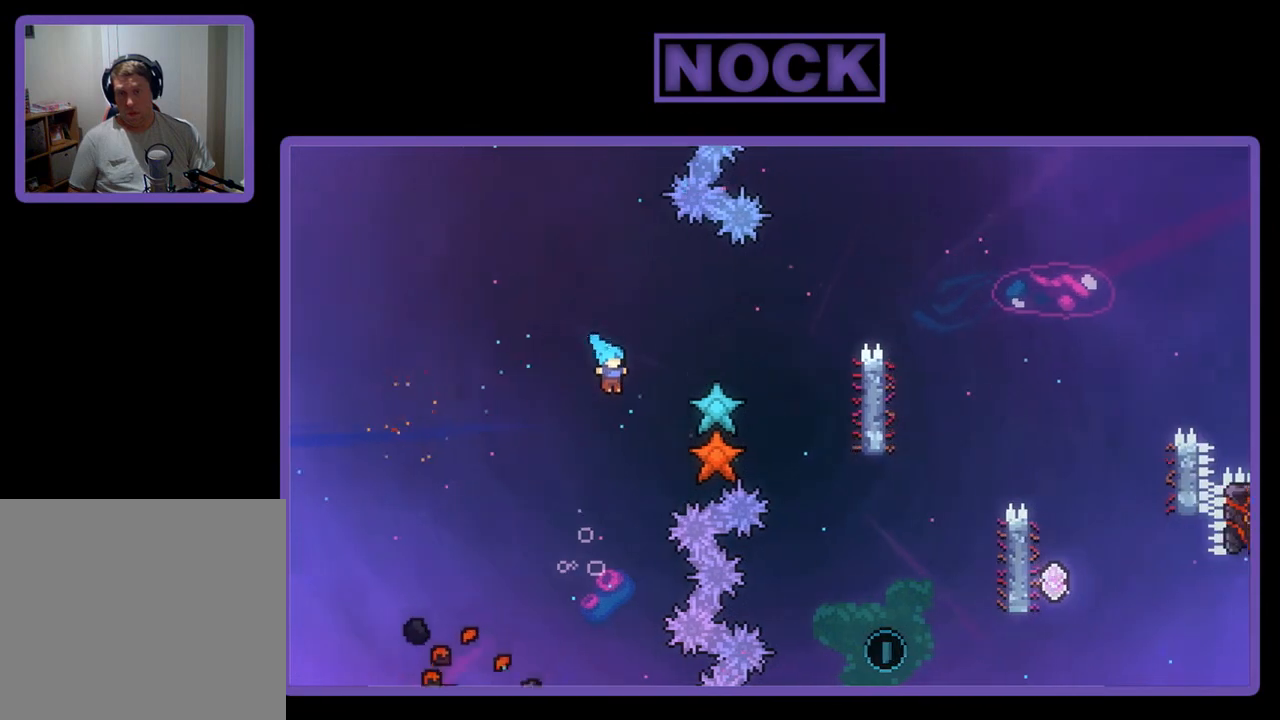
{"buttons": ["DPAD_RIGHT"], "left_stick": "center", "events": [[33, "CROSS", "up"], [33, "DPAD_RIGHT", "up"], [100, "CIRCLE", "down"], [200, "DPAD_RIGHT", "down"], [333, "DPAD_UP", "up"], [400, "R2", "up"], [500, "CIRCLE", "up"]]}
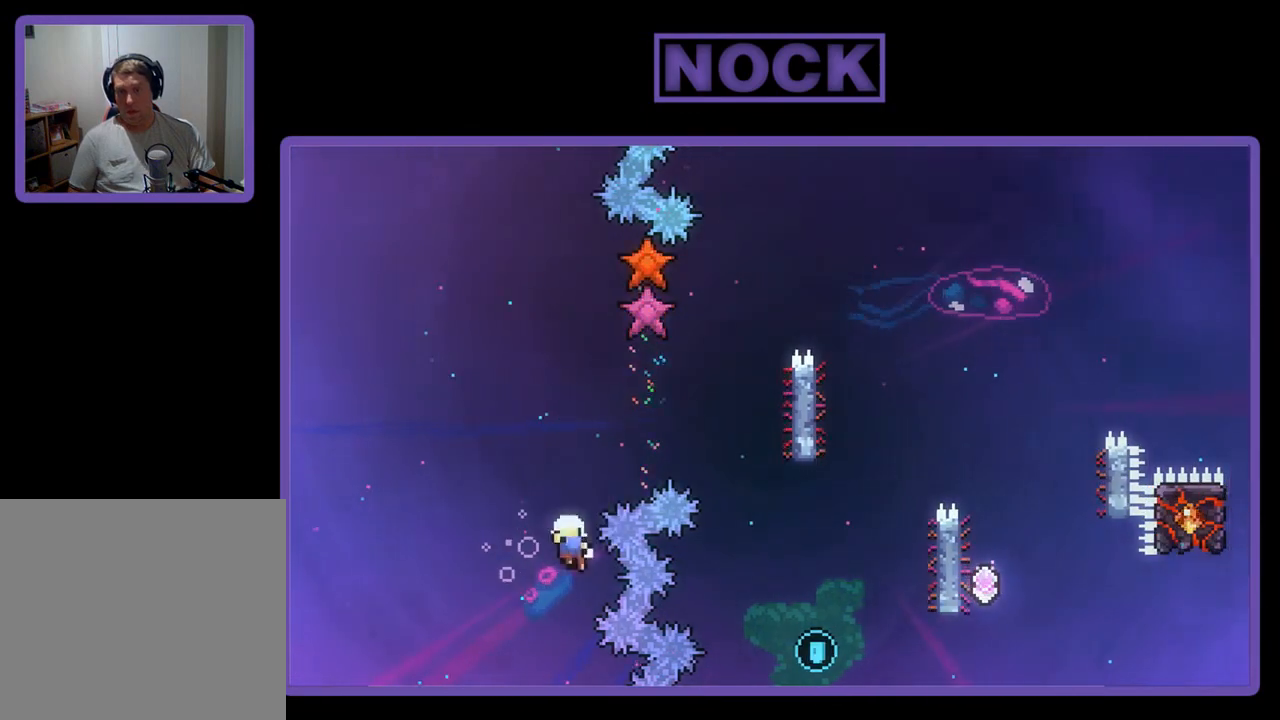
{"buttons": [], "left_stick": "center", "events": [[33, "DPAD_RIGHT", "up"]]}
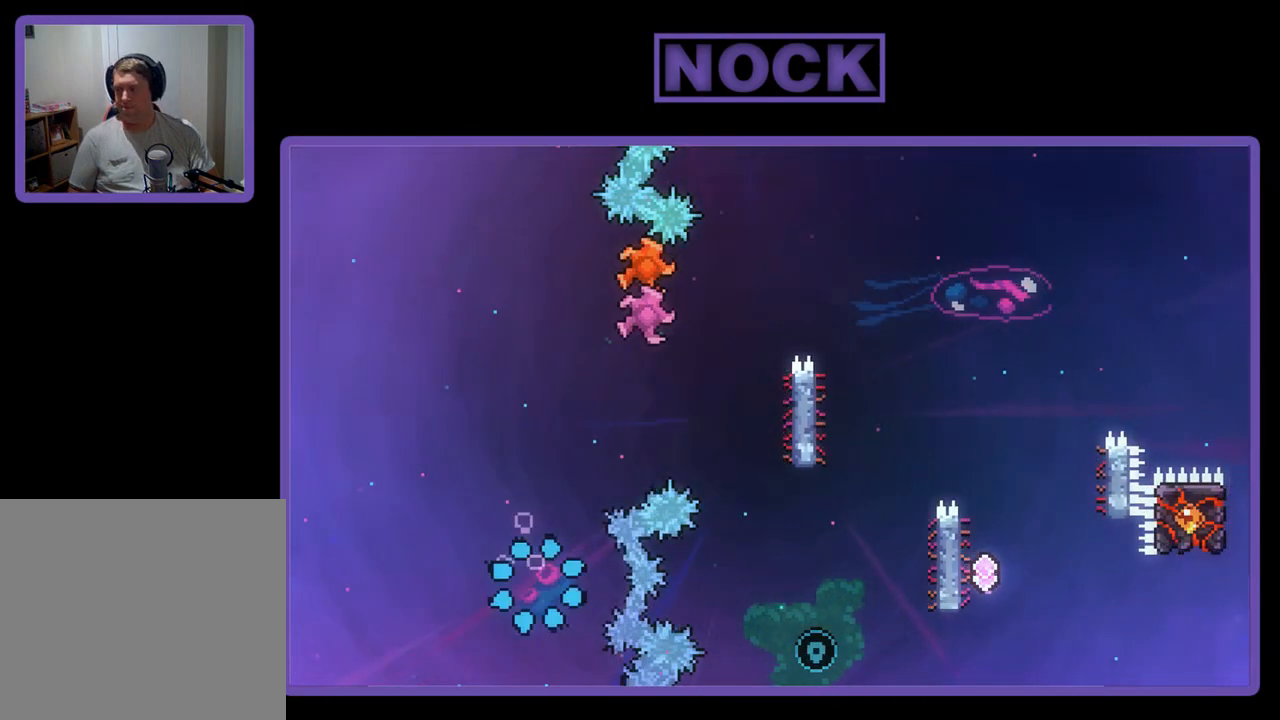
{"buttons": ["R2"], "left_stick": "center", "events": [[367, "R2", "down"]]}
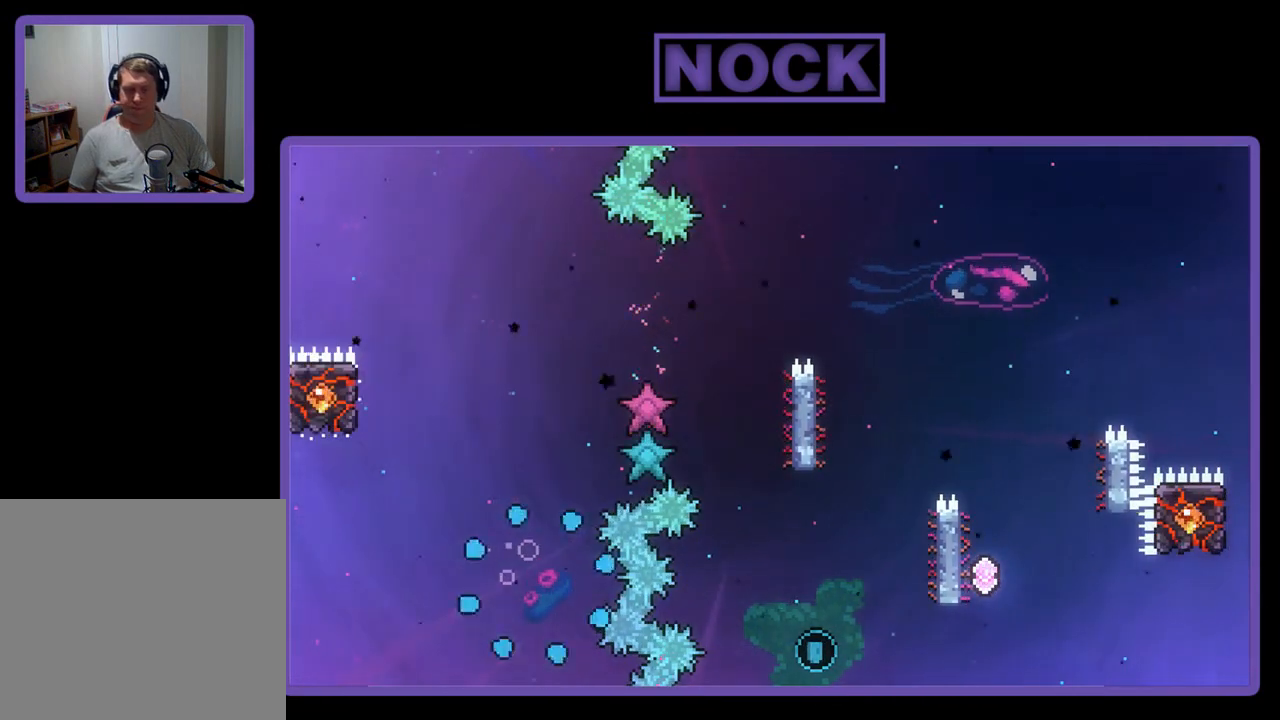
{"buttons": ["R2"], "left_stick": "center", "events": []}
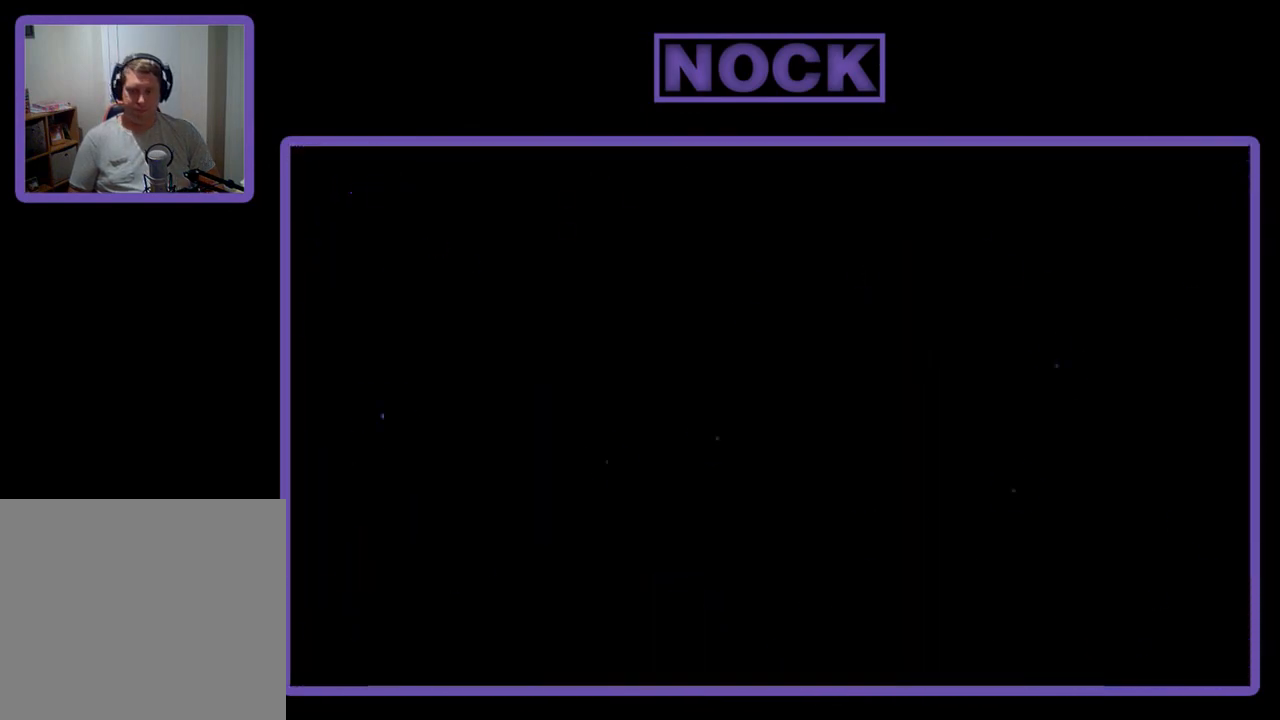
{"buttons": ["R2"], "left_stick": "center", "events": []}
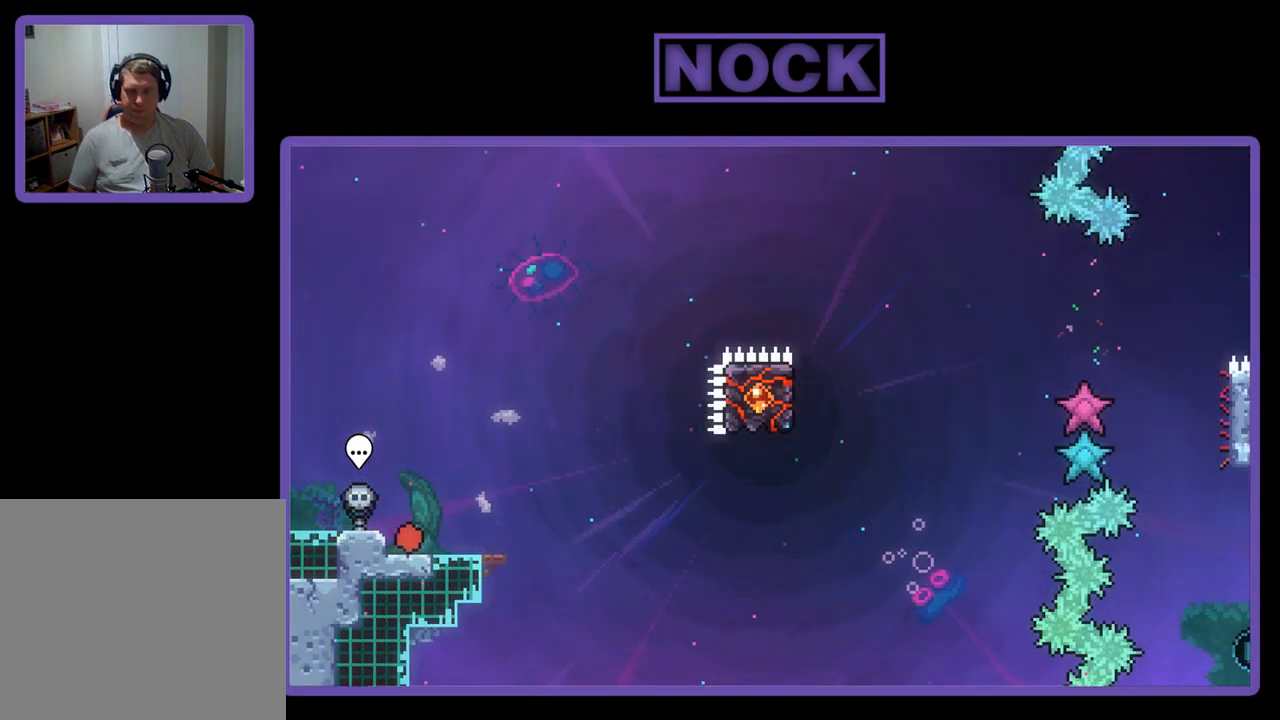
{"buttons": ["R2"], "left_stick": "center", "events": [[133, "DPAD_RIGHT", "down"], [267, "DPAD_RIGHT", "up"]]}
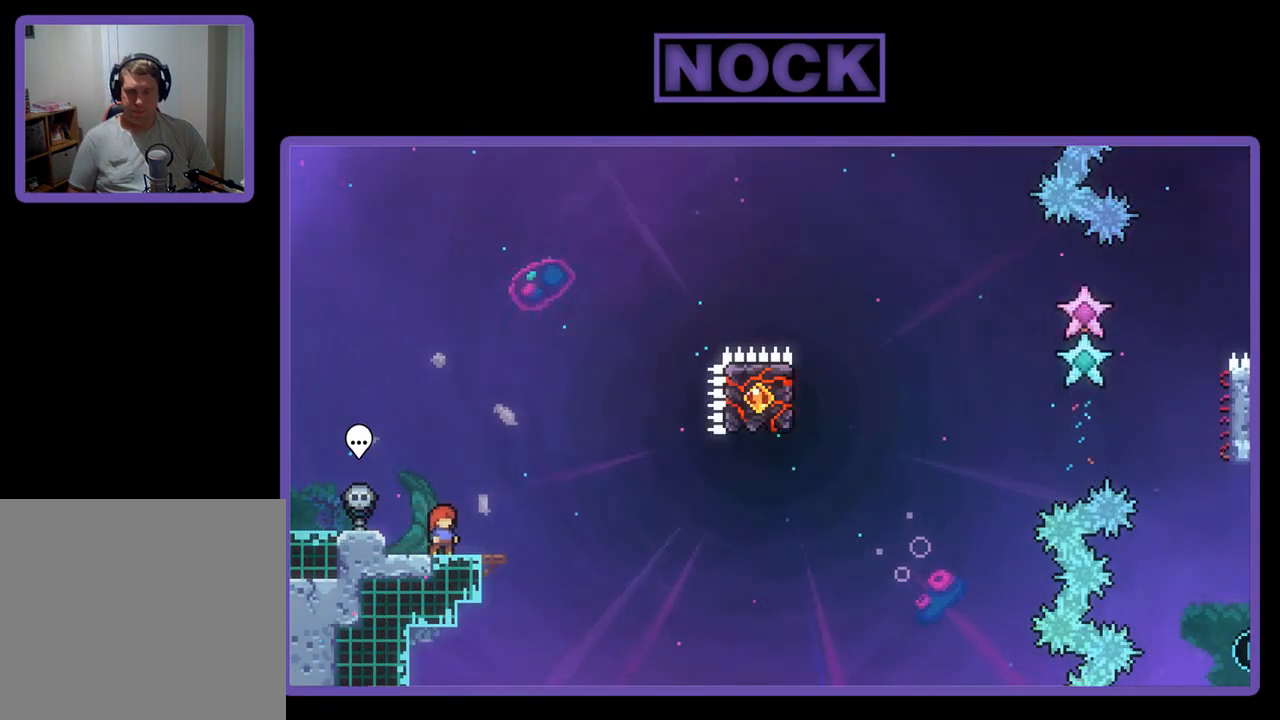
{"buttons": ["R2"], "left_stick": "center", "events": []}
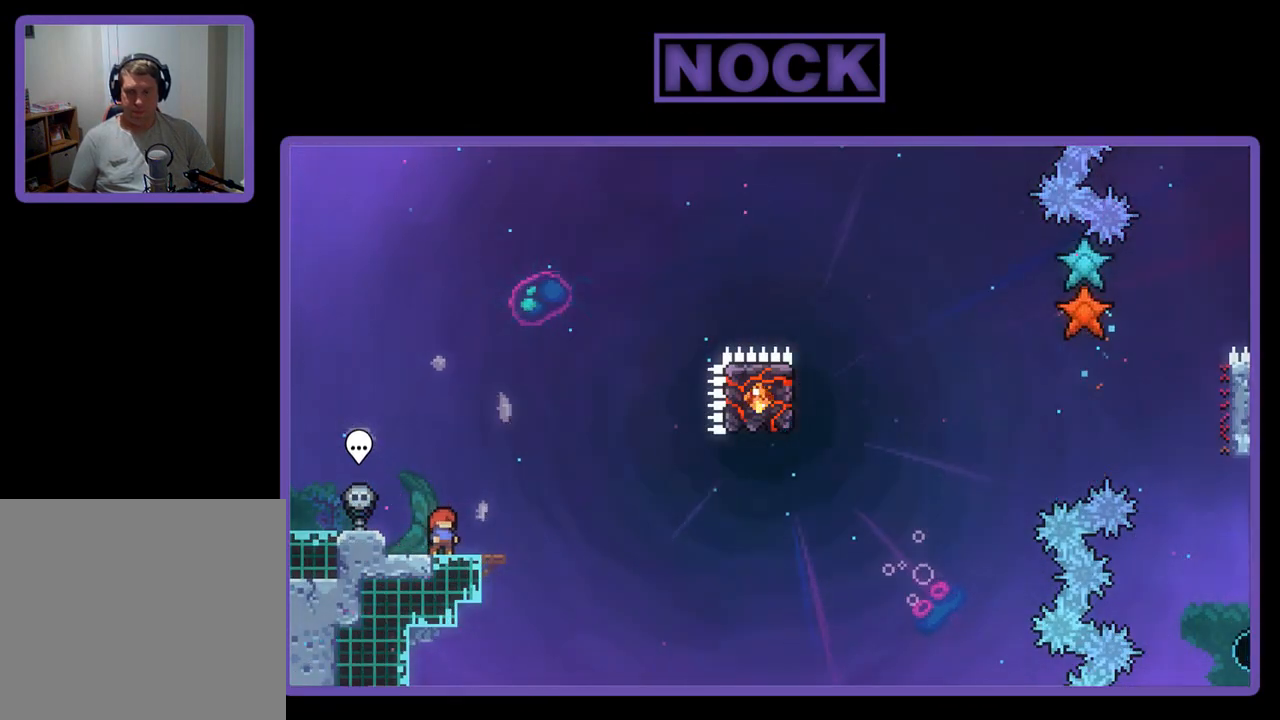
{"buttons": ["CROSS", "R2"], "left_stick": "center", "events": [[233, "CROSS", "down"]]}
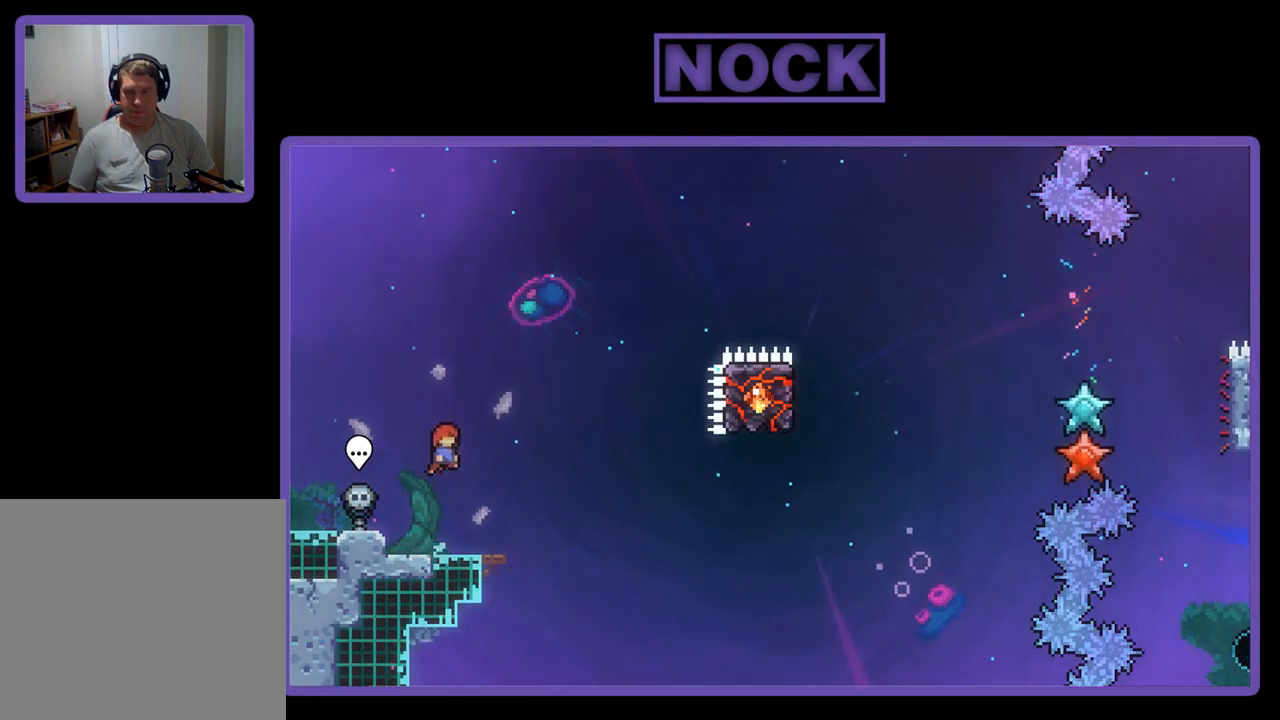
{"buttons": ["CROSS", "R2", "DPAD_DOWN", "DPAD_RIGHT"], "left_stick": "center", "events": [[67, "CROSS", "up"], [267, "CIRCLE", "down"], [267, "DPAD_DOWN", "down"], [267, "DPAD_RIGHT", "down"], [400, "CIRCLE", "up"], [467, "CROSS", "down"]]}
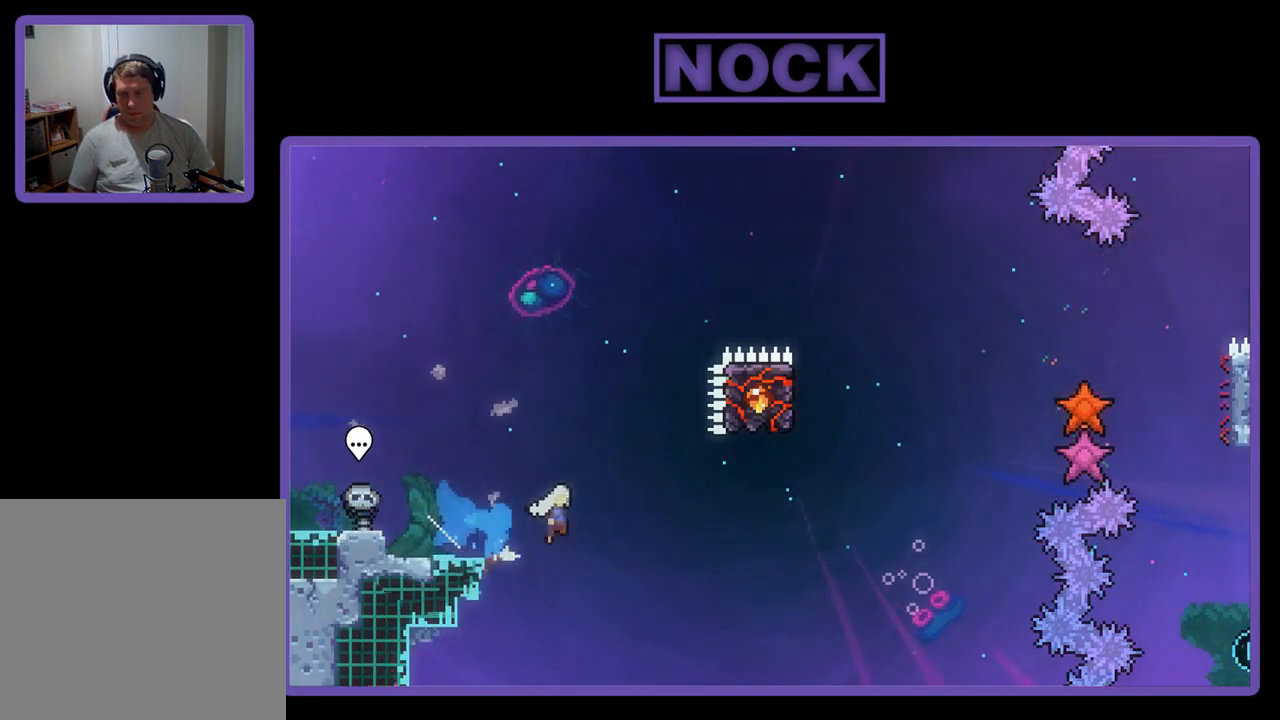
{"buttons": ["CIRCLE", "R2", "DPAD_UP"], "left_stick": "center", "events": [[67, "DPAD_DOWN", "up"], [267, "CROSS", "up"], [300, "DPAD_RIGHT", "up"], [400, "CIRCLE", "down"], [400, "DPAD_UP", "down"]]}
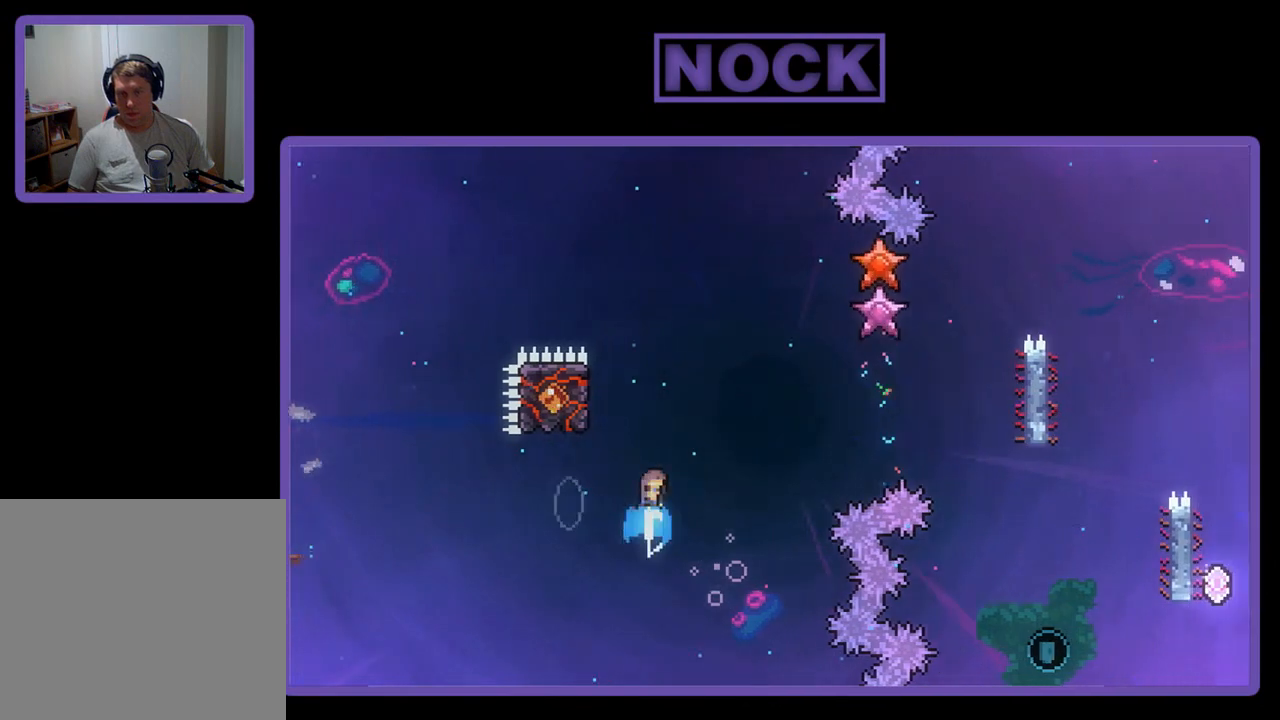
{"buttons": ["R2", "DPAD_LEFT"], "left_stick": "center", "events": [[100, "CIRCLE", "up"], [100, "DPAD_LEFT", "down"], [200, "DPAD_UP", "up"]]}
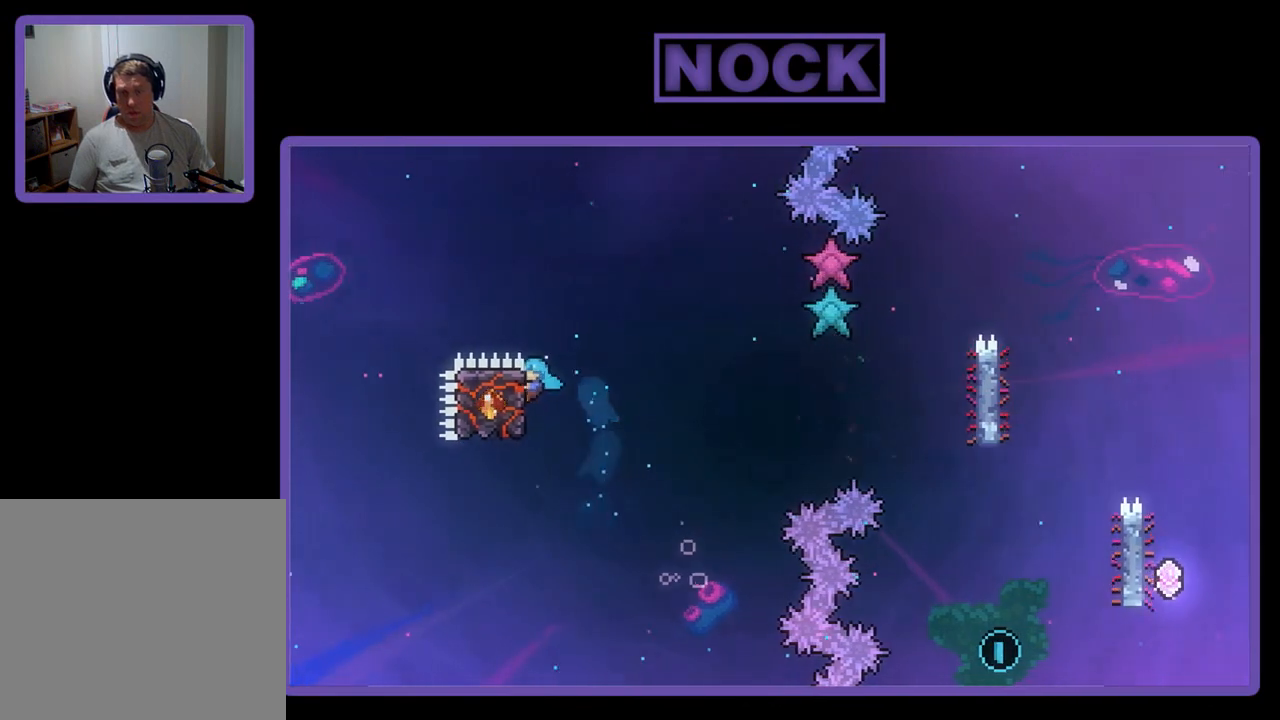
{"buttons": ["CROSS", "R2", "DPAD_RIGHT"], "left_stick": "center", "events": [[33, "DPAD_LEFT", "up"], [167, "DPAD_DOWN", "down"], [200, "DPAD_RIGHT", "down"], [300, "DPAD_DOWN", "up"], [400, "CROSS", "down"]]}
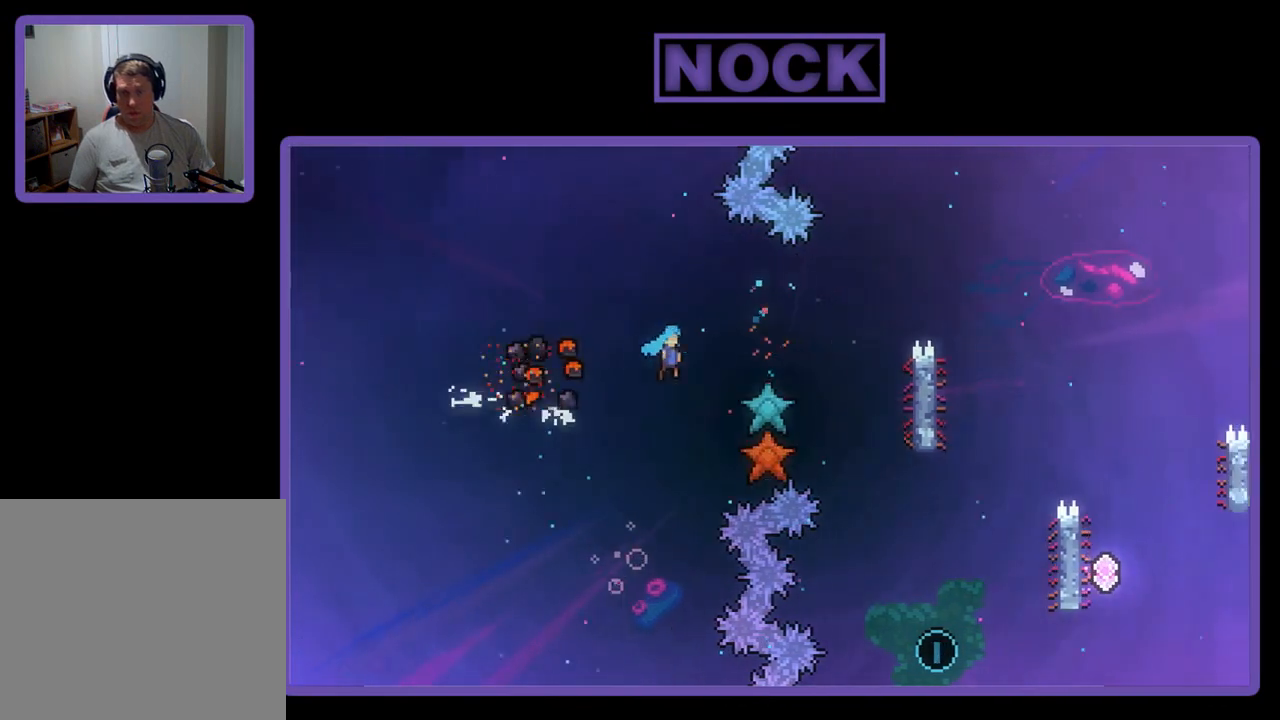
{"buttons": ["R2"], "left_stick": "center", "events": [[433, "DPAD_RIGHT", "up"], [467, "CROSS", "up"]]}
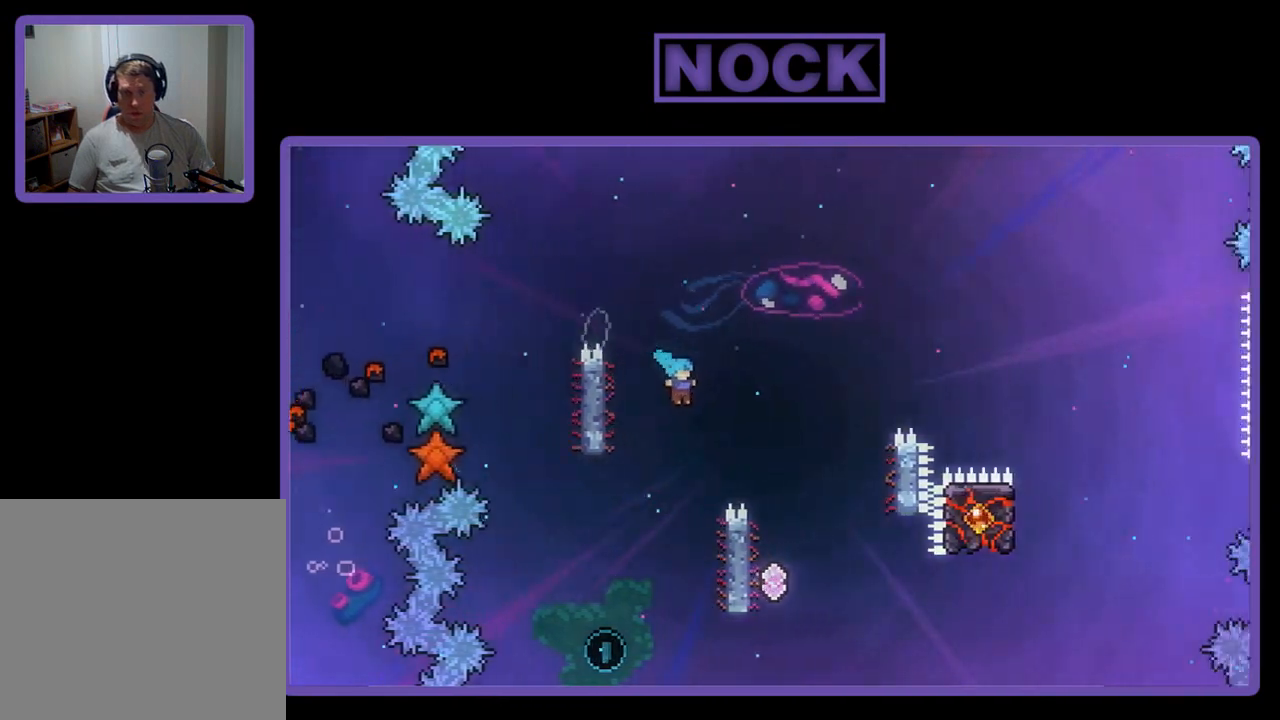
{"buttons": ["R2"], "left_stick": "center", "events": []}
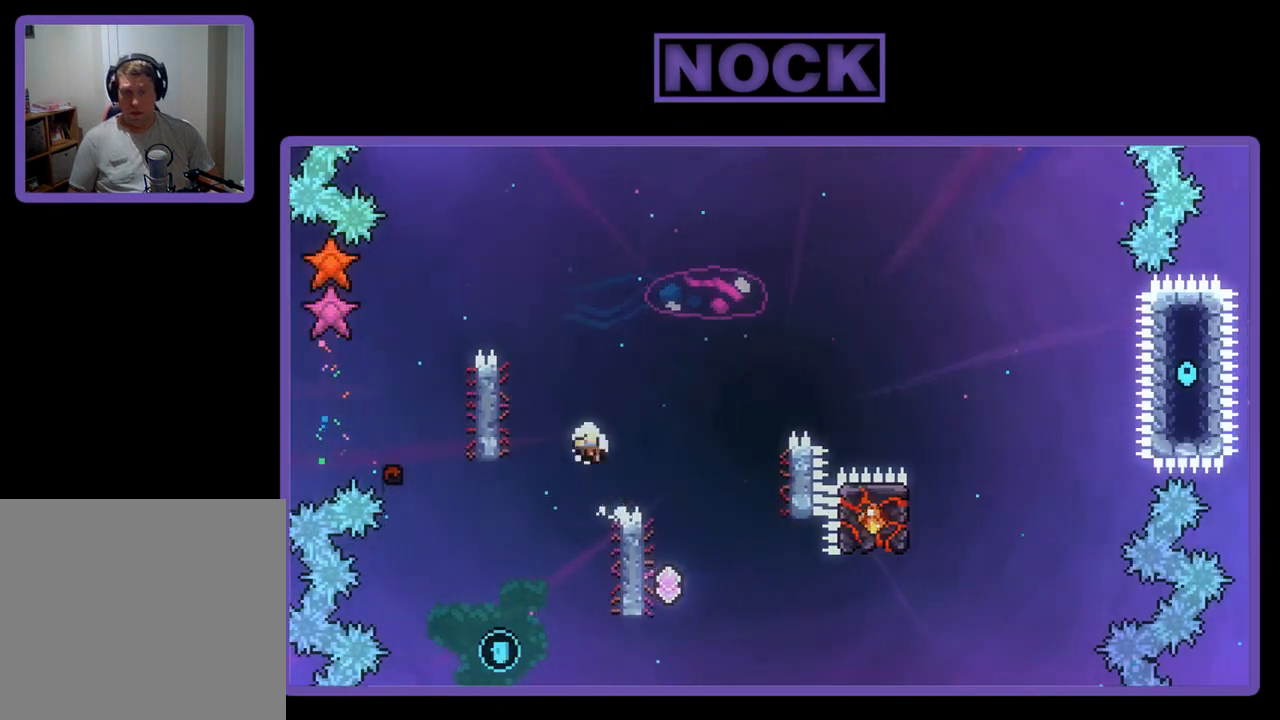
{"buttons": [], "left_stick": "center", "events": [[233, "R2", "up"]]}